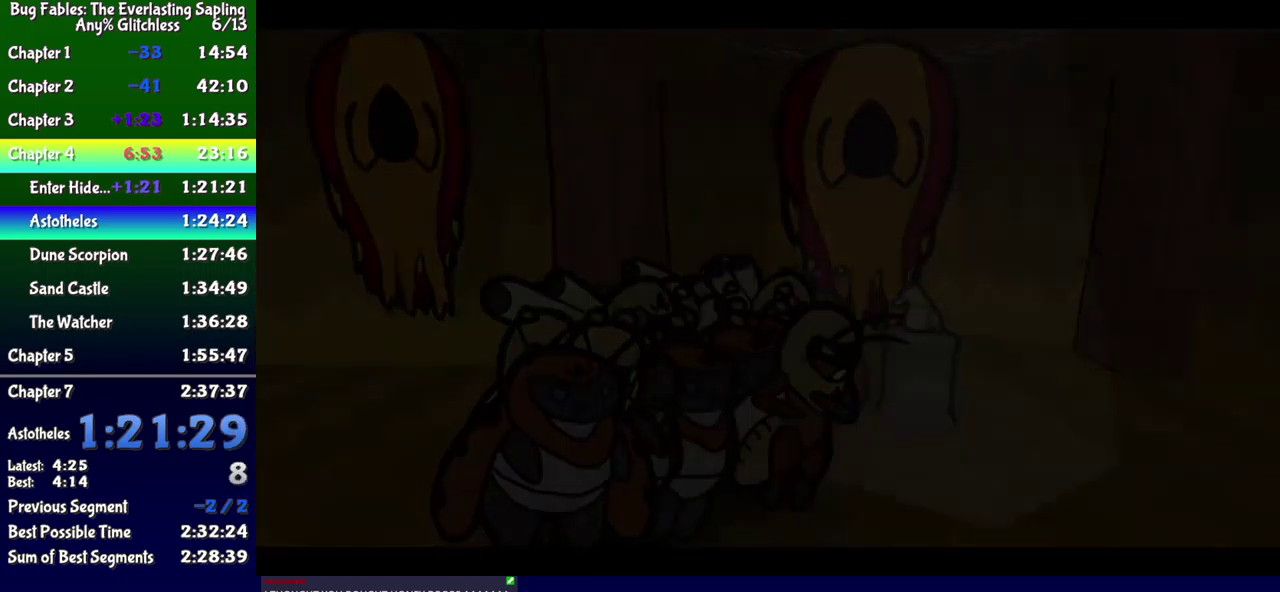
Gameplay with a controller (Xbox layout); each line is a JSON object with the inputs held at the frame after it. "events" lists button and stick changes between this image and that frame as [ms after this image, input, new state], when the widget could be followed in between. Not read: L1 L2 L3 R1 R2 R3 left_stick.
{"buttons": ["B"], "events": []}
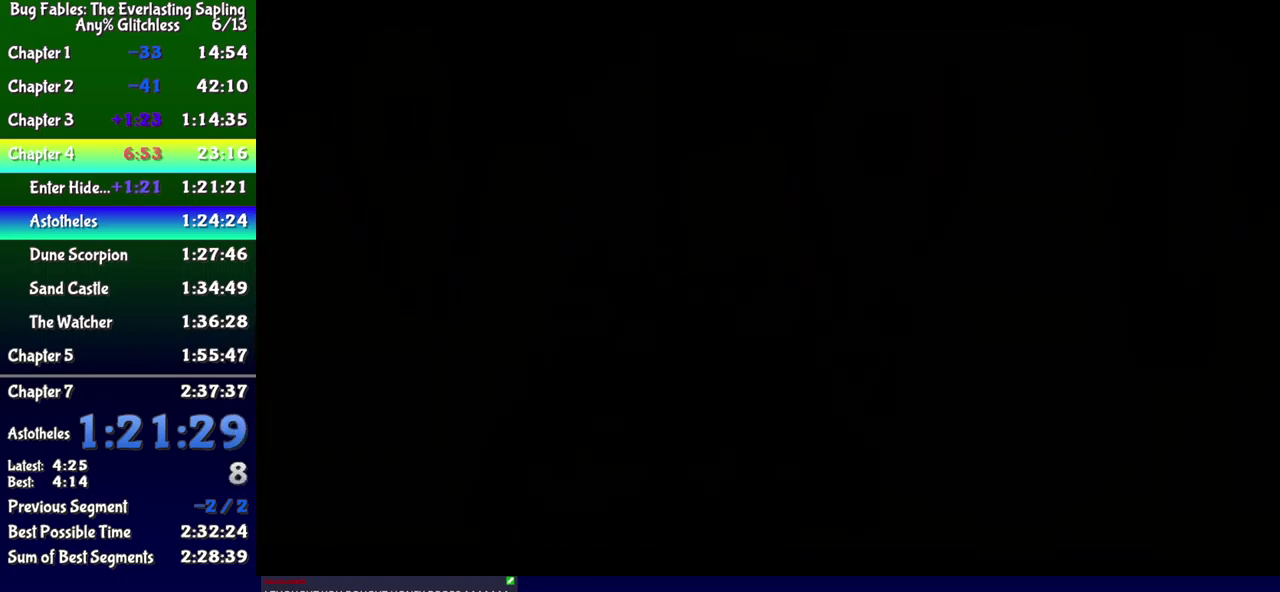
{"buttons": ["B"], "events": []}
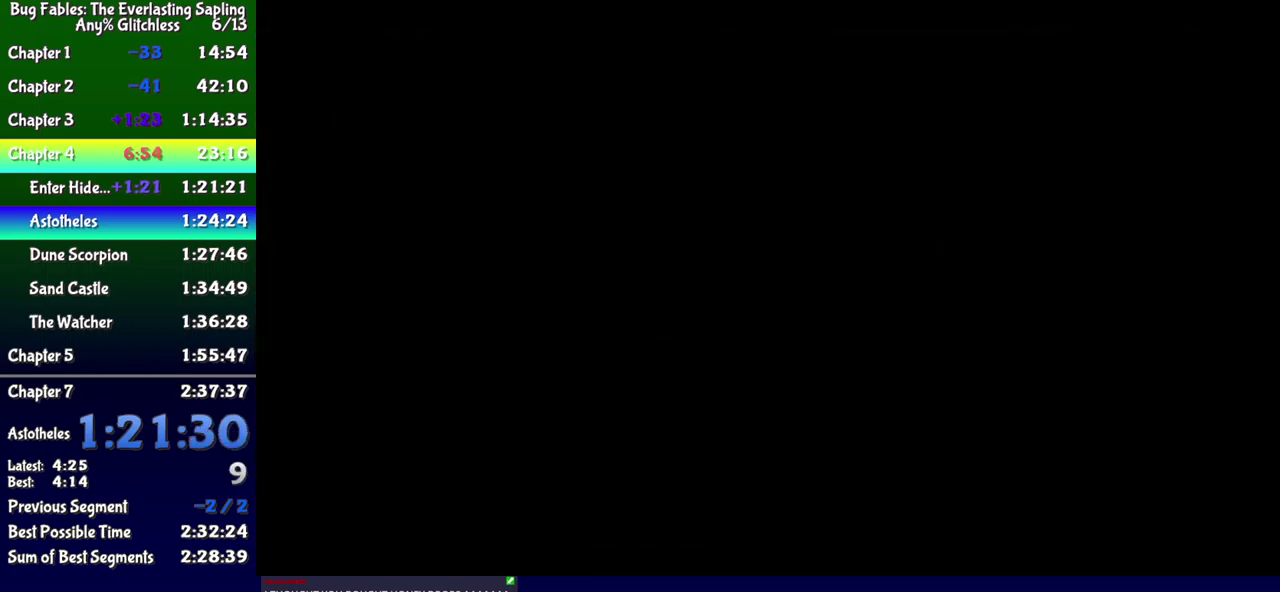
{"buttons": ["B"], "events": []}
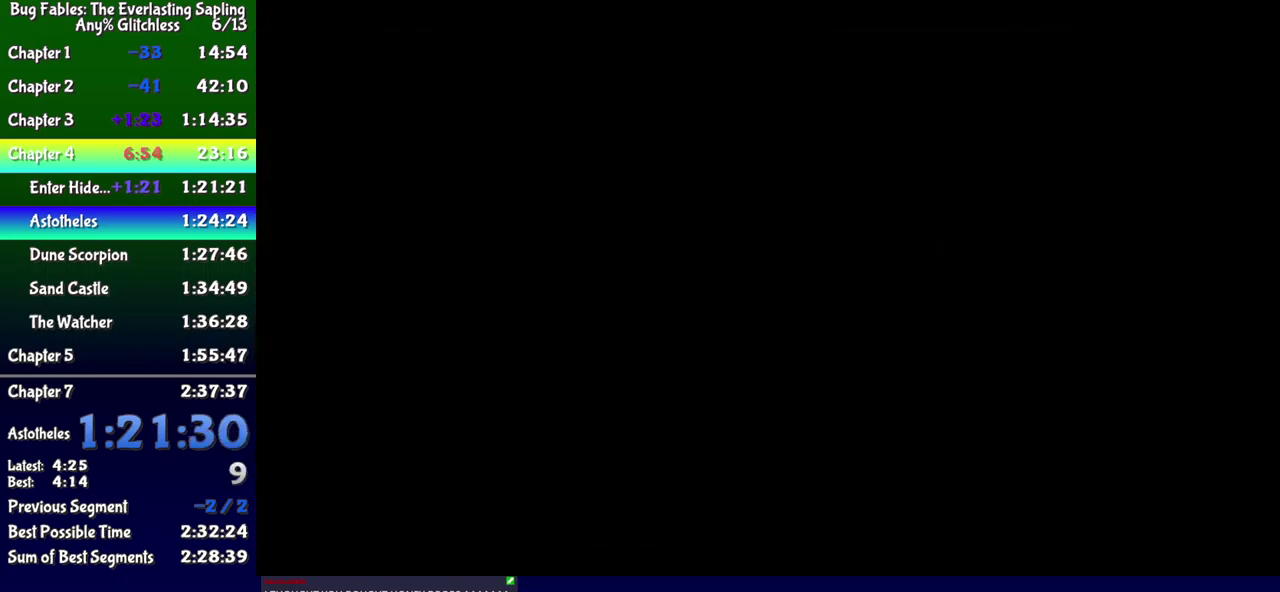
{"buttons": ["B"], "events": []}
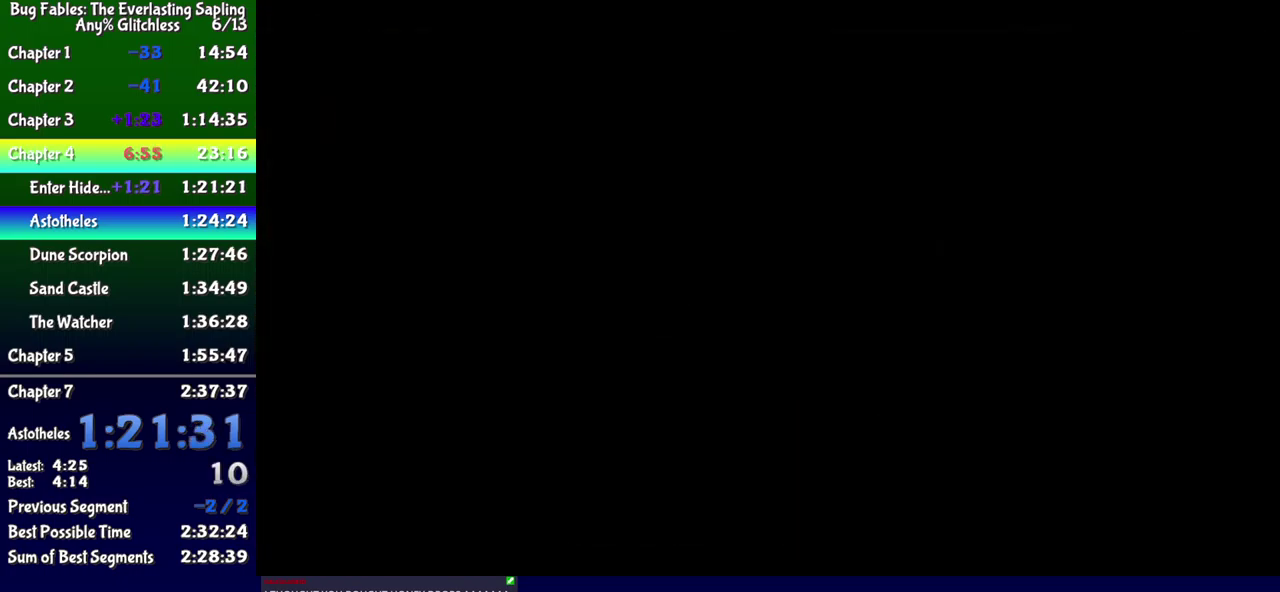
{"buttons": ["B"], "events": []}
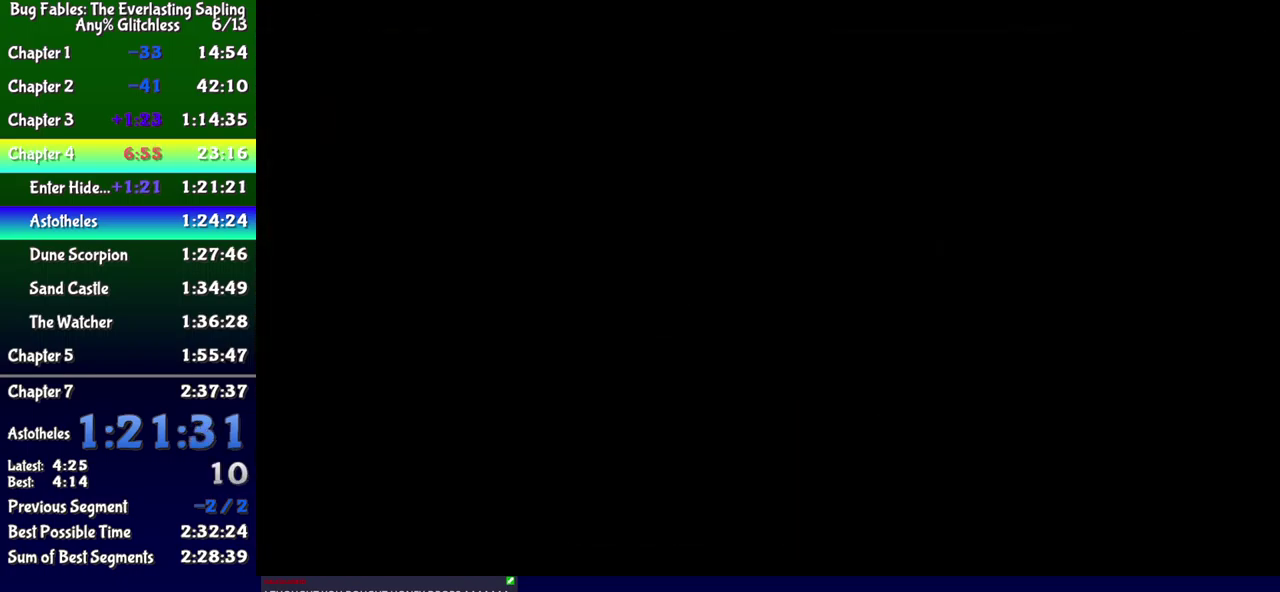
{"buttons": ["B"], "events": []}
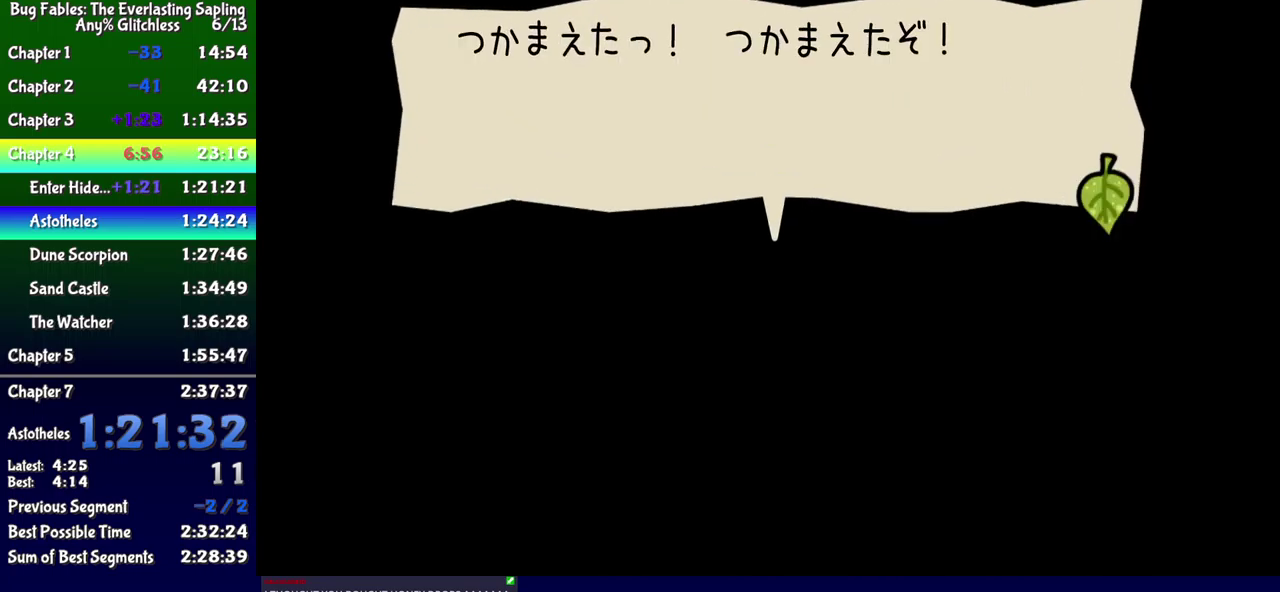
{"buttons": ["B"], "events": []}
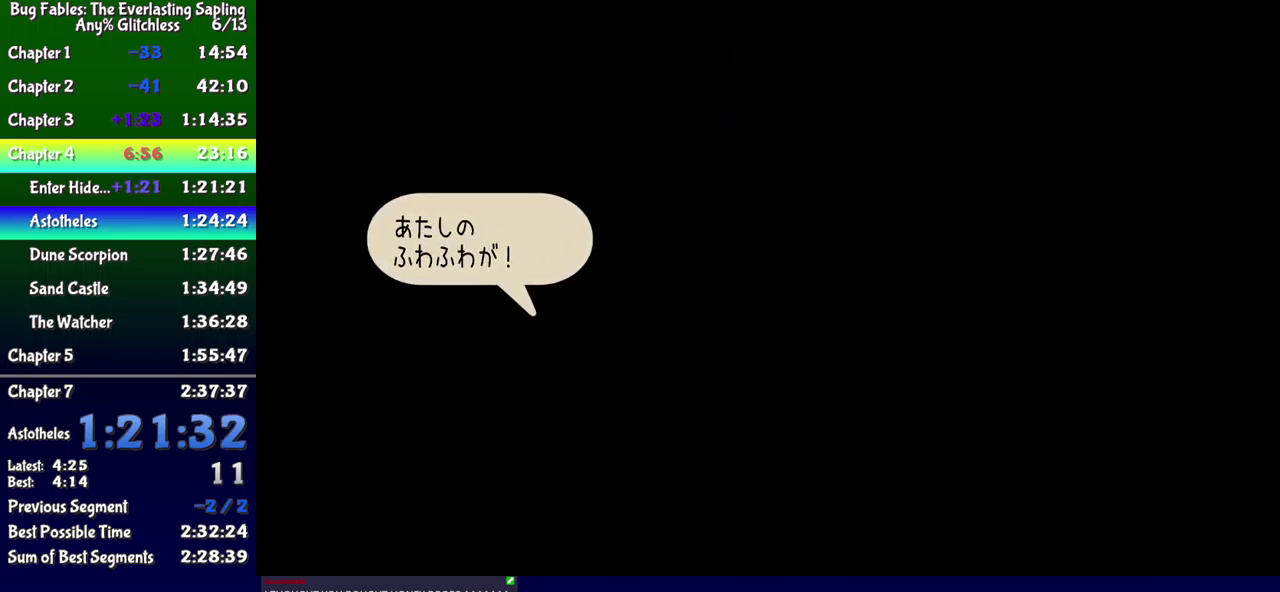
{"buttons": ["B"], "events": []}
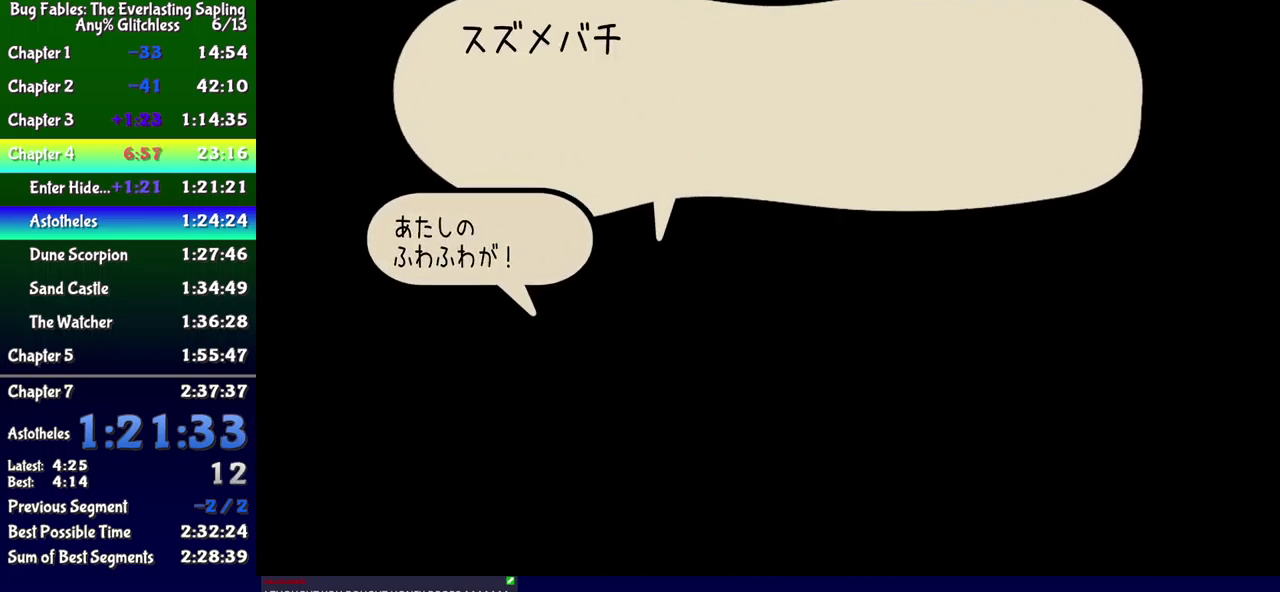
{"buttons": ["B"], "events": []}
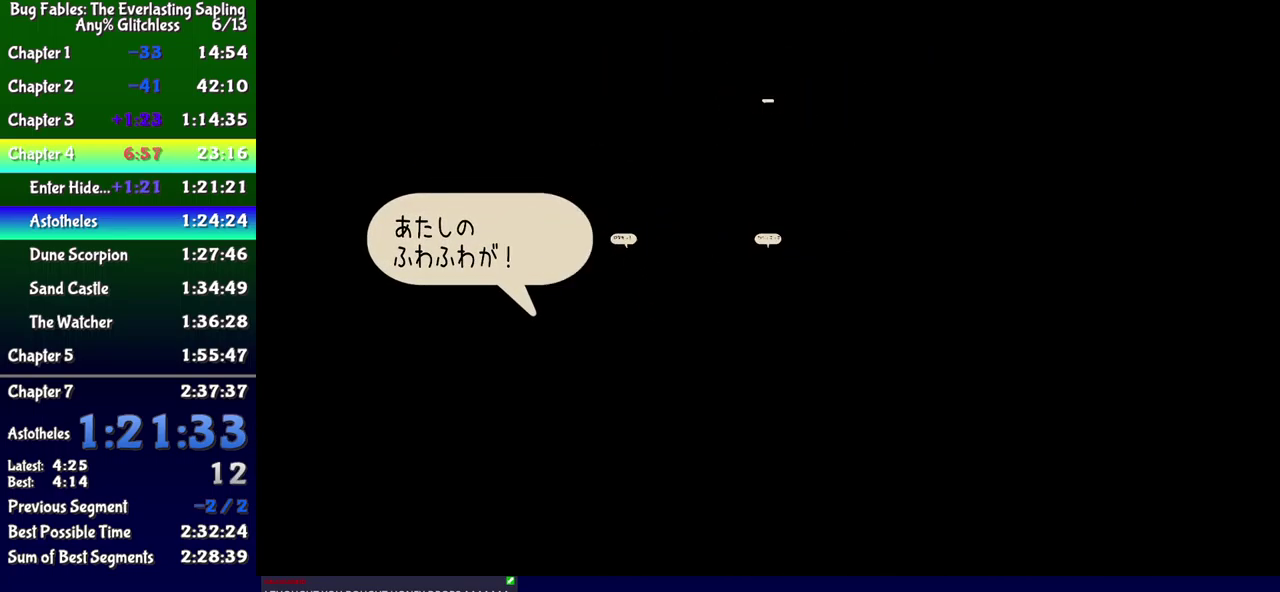
{"buttons": ["B", "DPAD_UP", "DPAD_RIGHT"], "events": [[200, "DPAD_RIGHT", "down"], [200, "DPAD_UP", "down"]]}
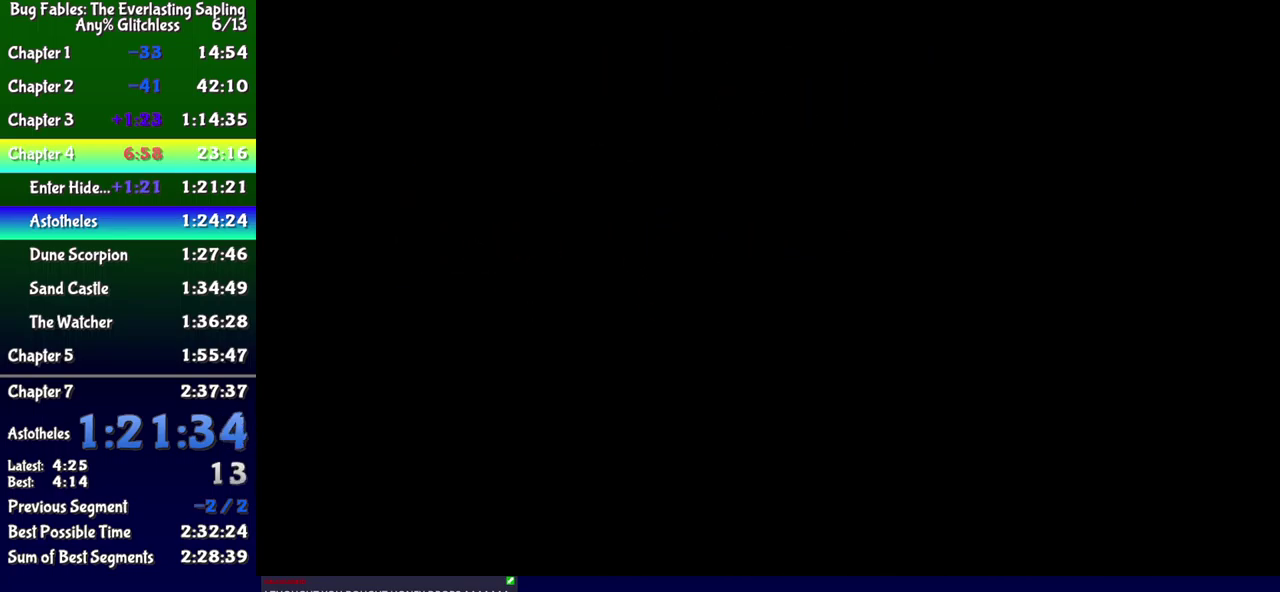
{"buttons": ["B"], "events": [[433, "DPAD_RIGHT", "up"], [450, "DPAD_UP", "up"]]}
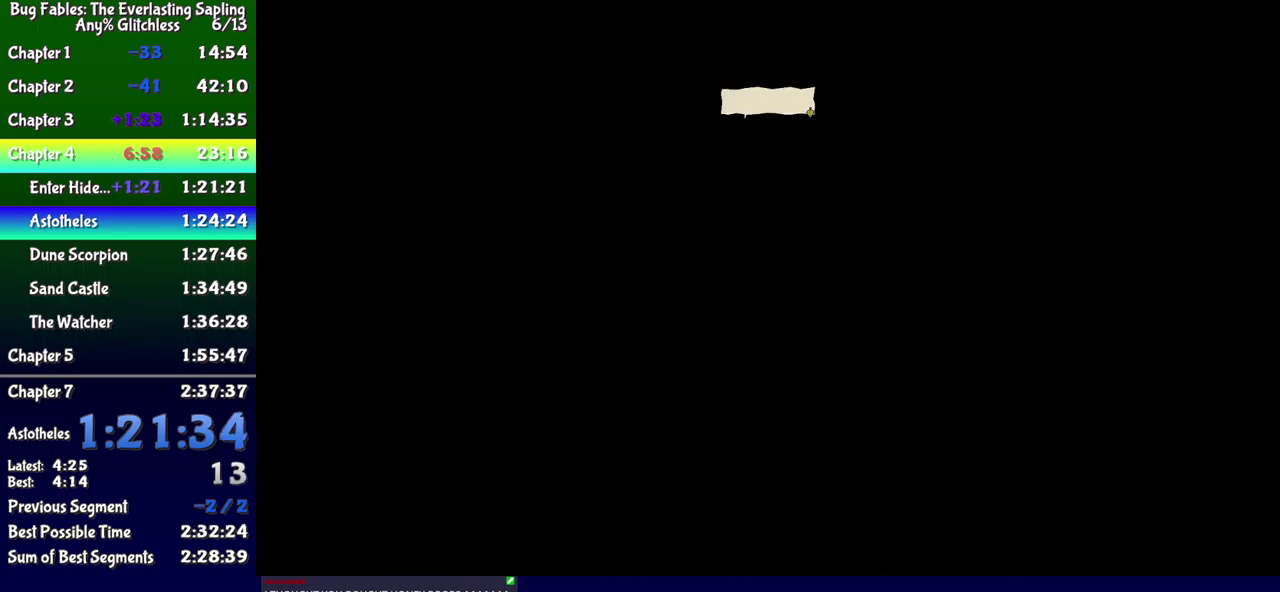
{"buttons": ["B"], "events": []}
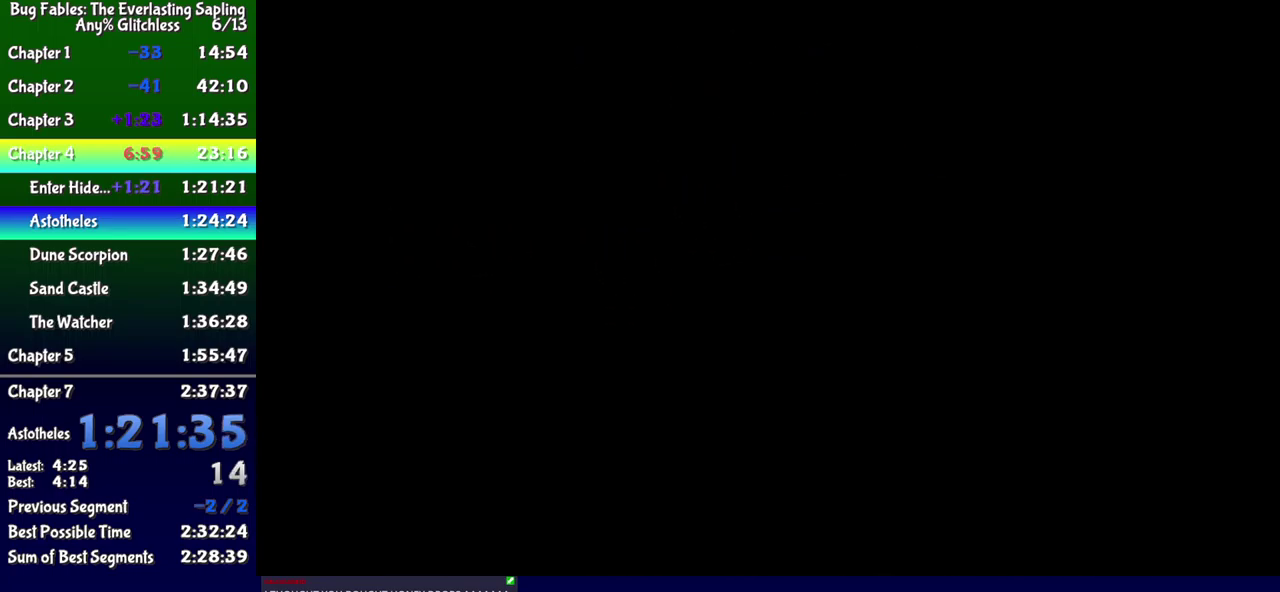
{"buttons": ["B"], "events": []}
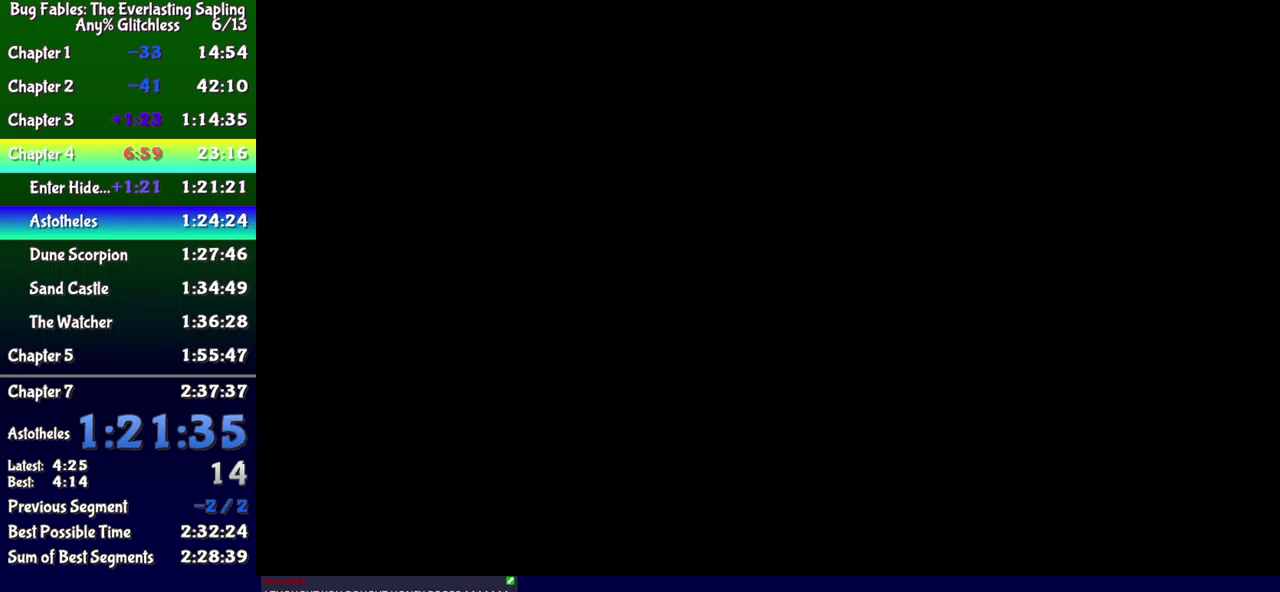
{"buttons": ["B"], "events": []}
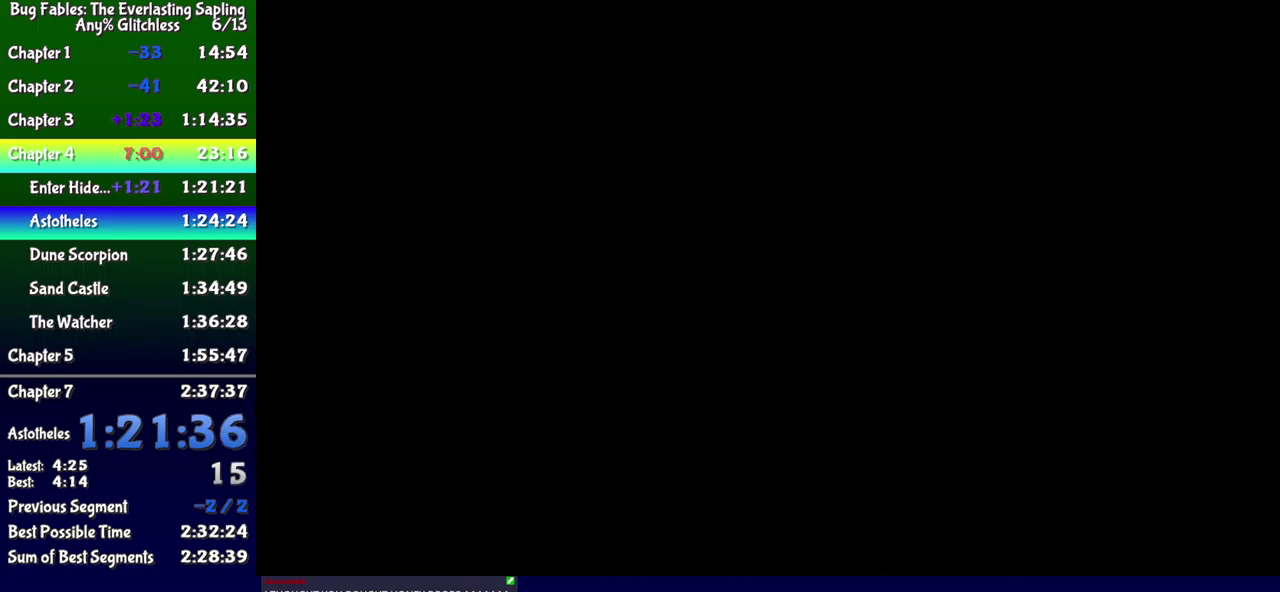
{"buttons": ["B"], "events": []}
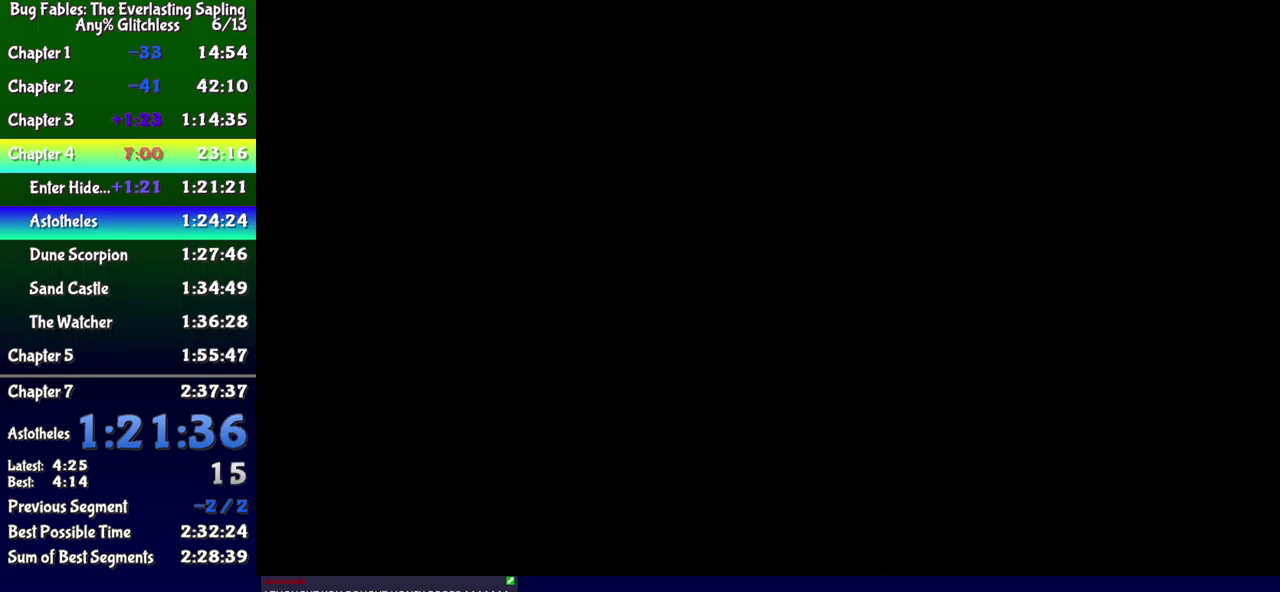
{"buttons": ["B"], "events": []}
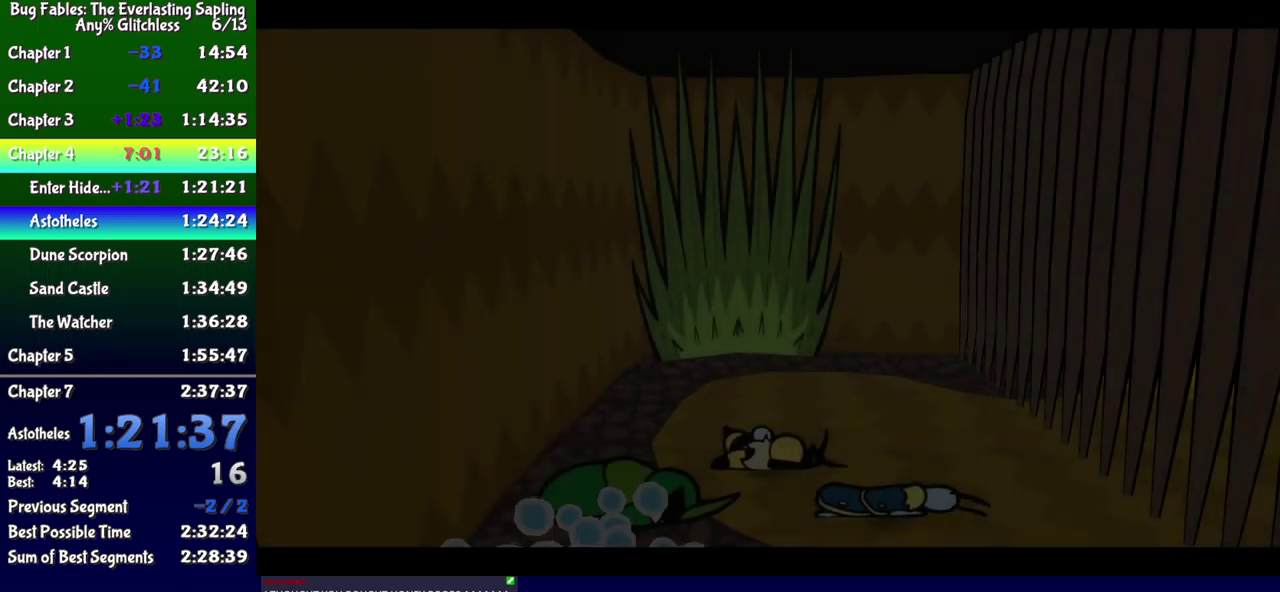
{"buttons": ["B"], "events": []}
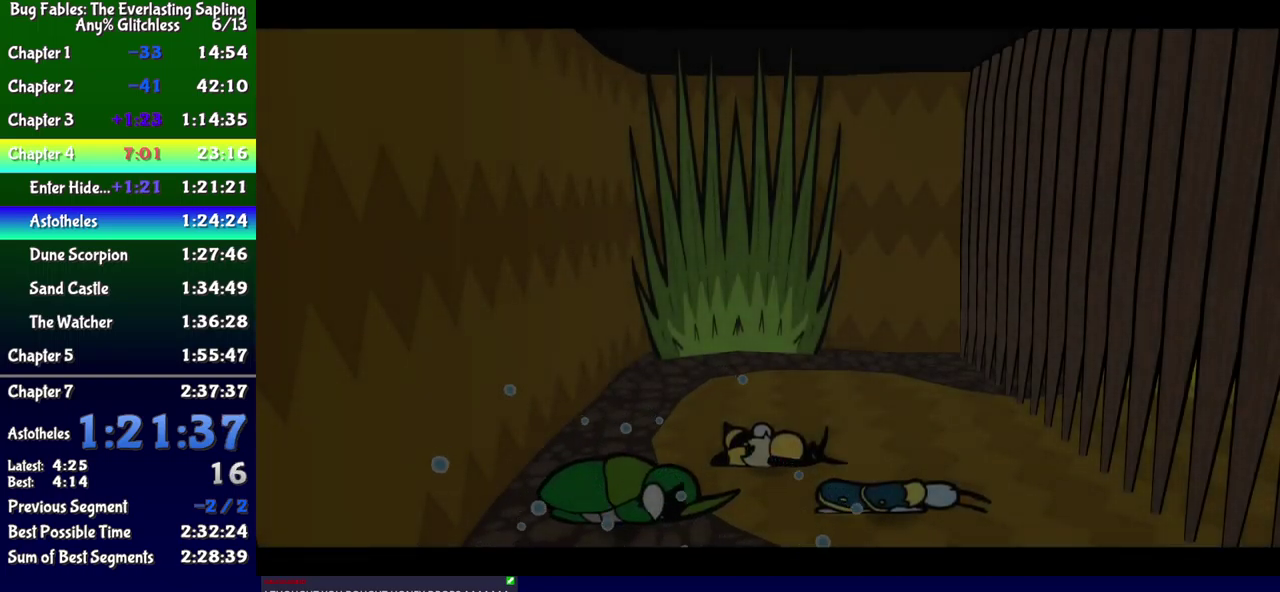
{"buttons": ["B"], "events": []}
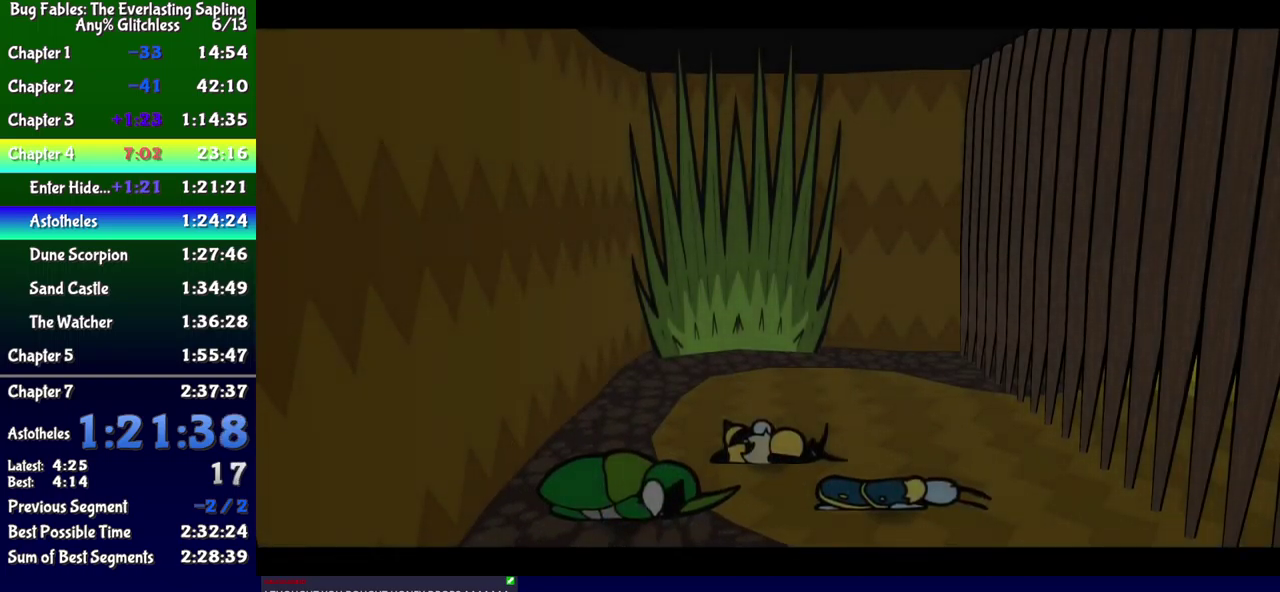
{"buttons": ["B"], "events": []}
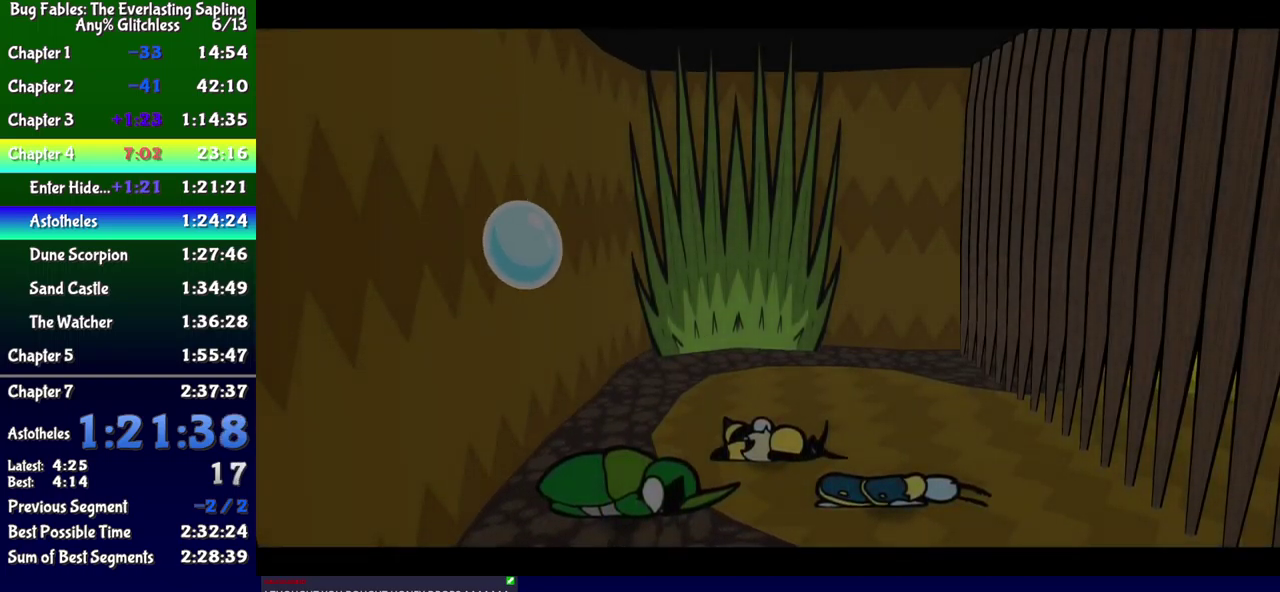
{"buttons": ["B"], "events": []}
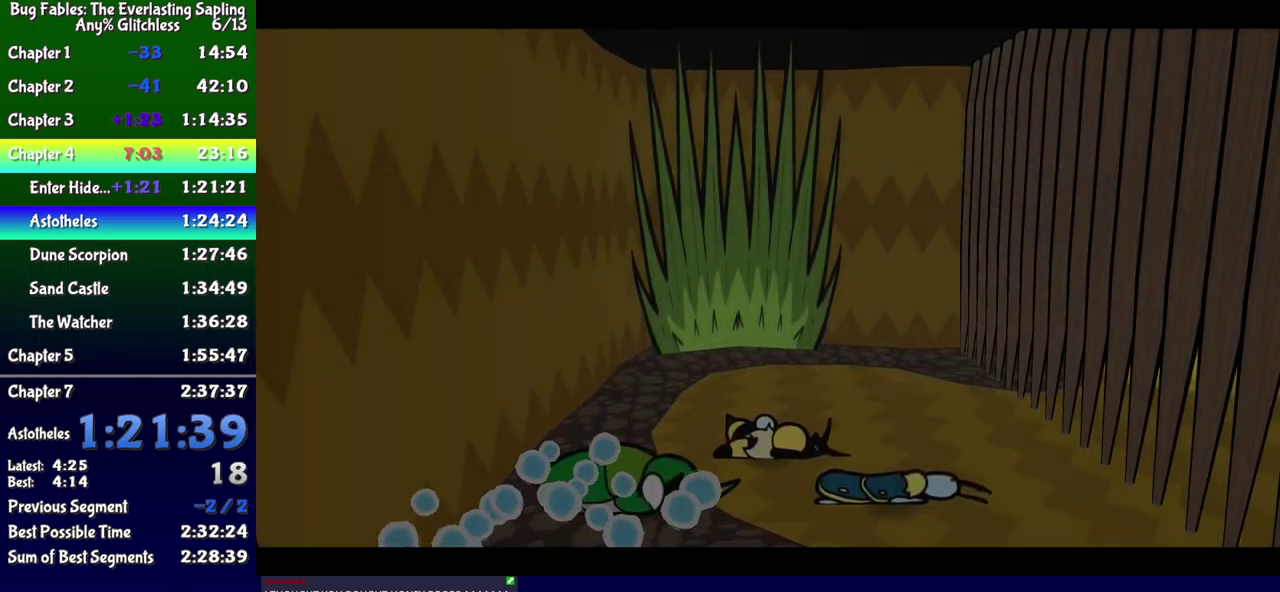
{"buttons": ["B"], "events": []}
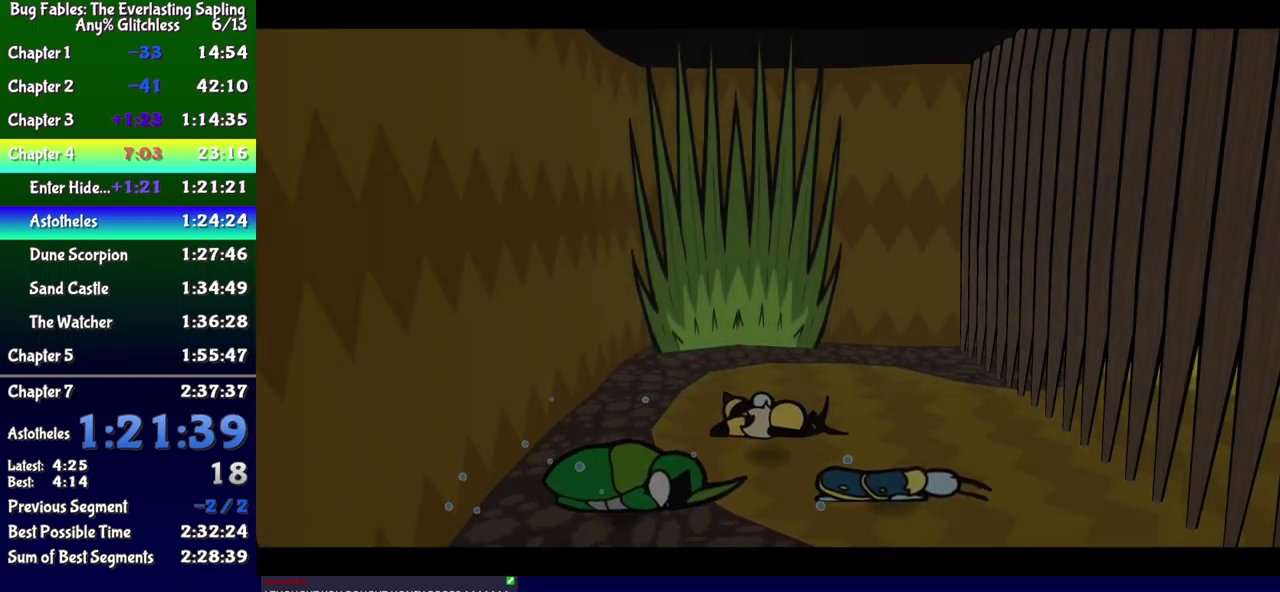
{"buttons": ["B"], "events": []}
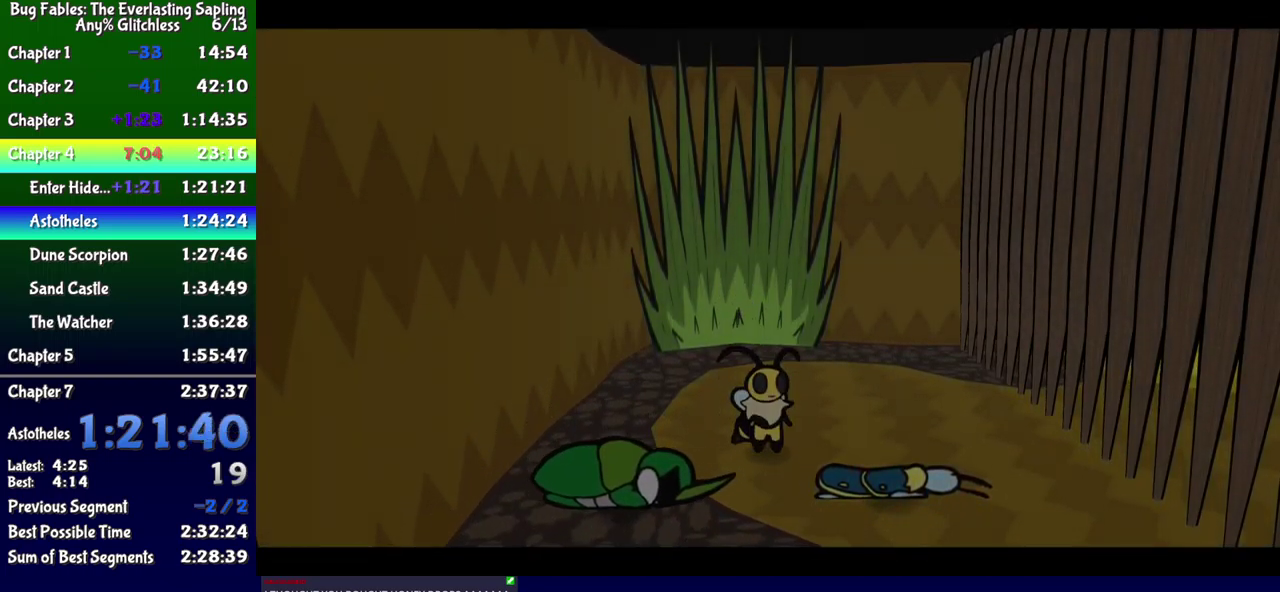
{"buttons": ["B"], "events": []}
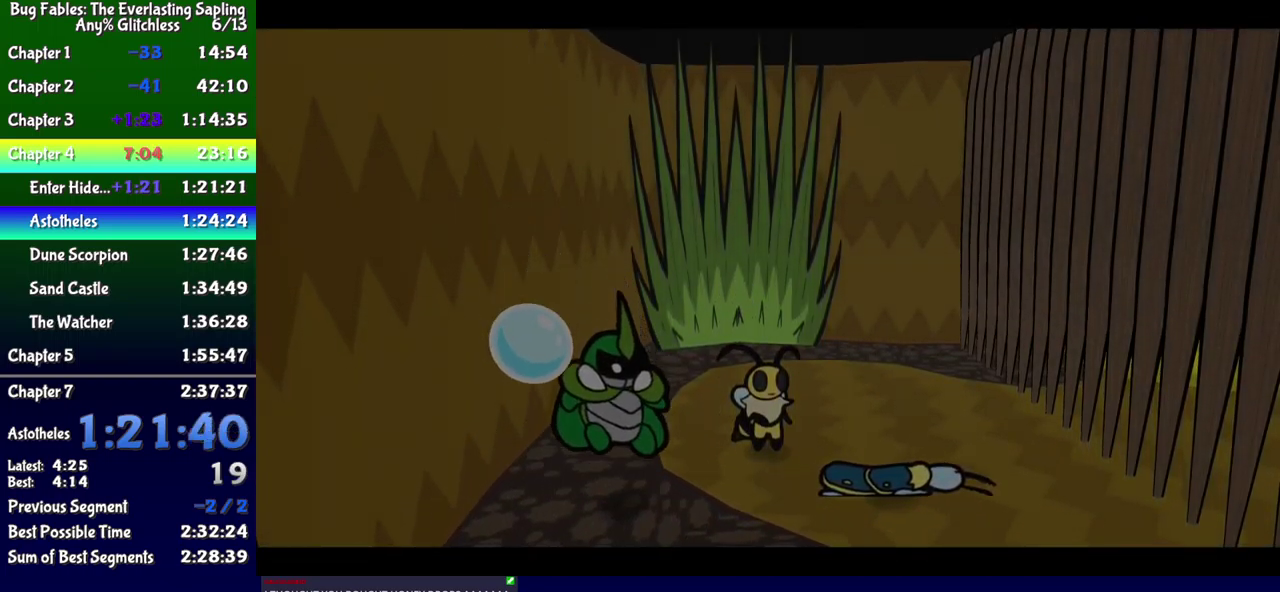
{"buttons": ["B"], "events": []}
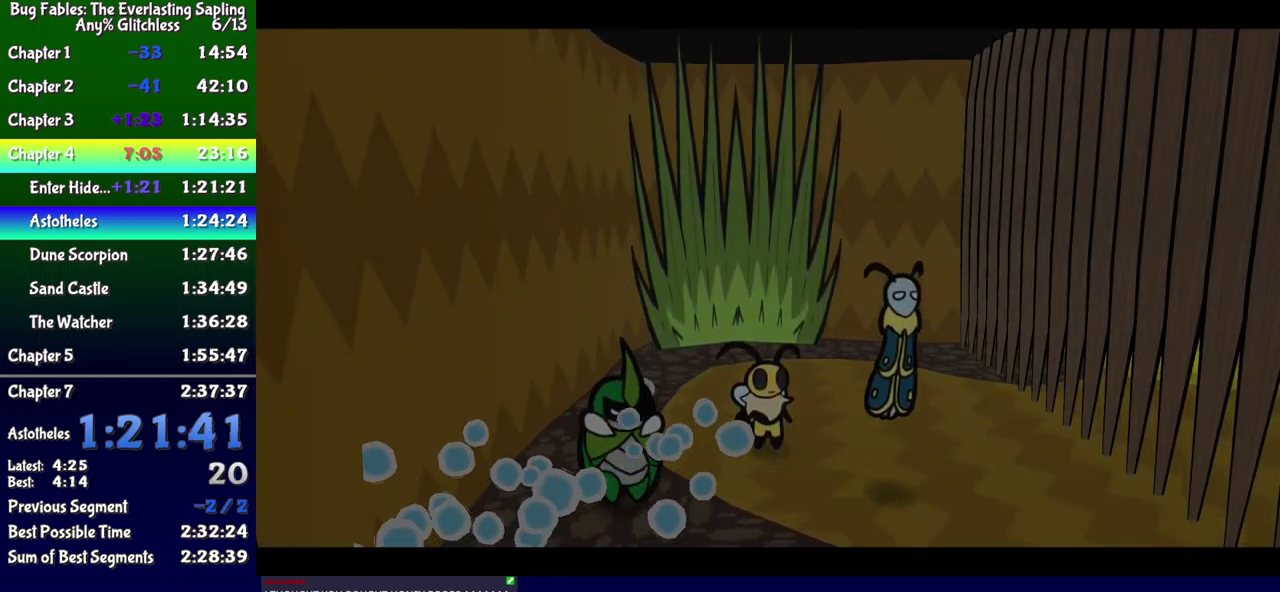
{"buttons": ["B"], "events": []}
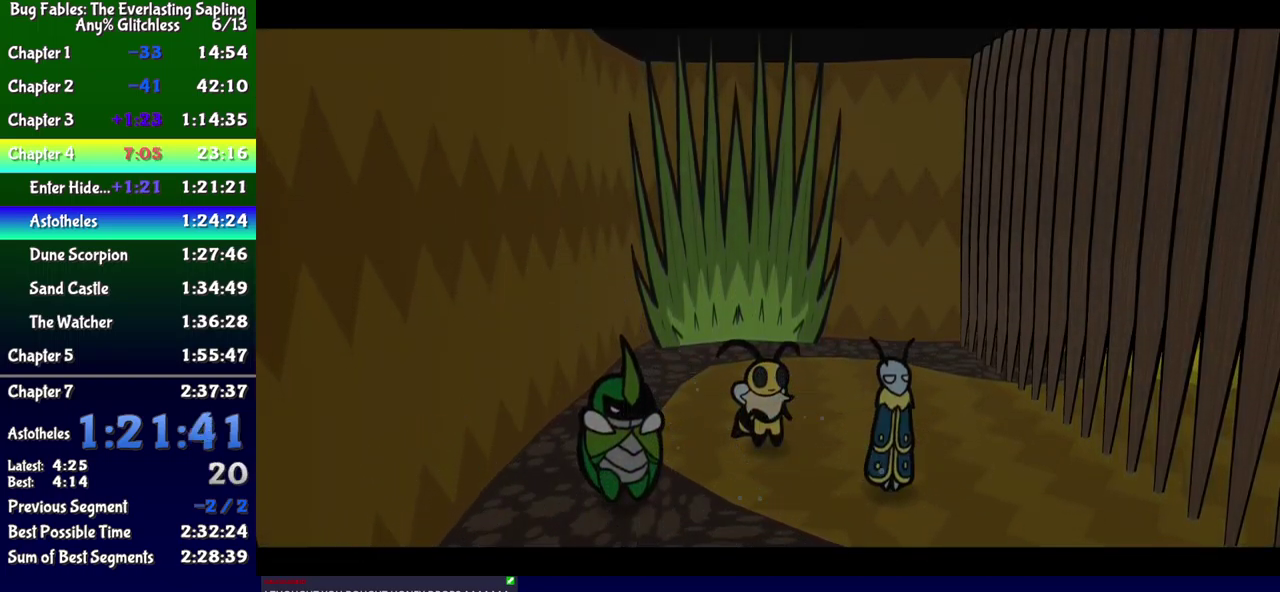
{"buttons": ["B"], "events": []}
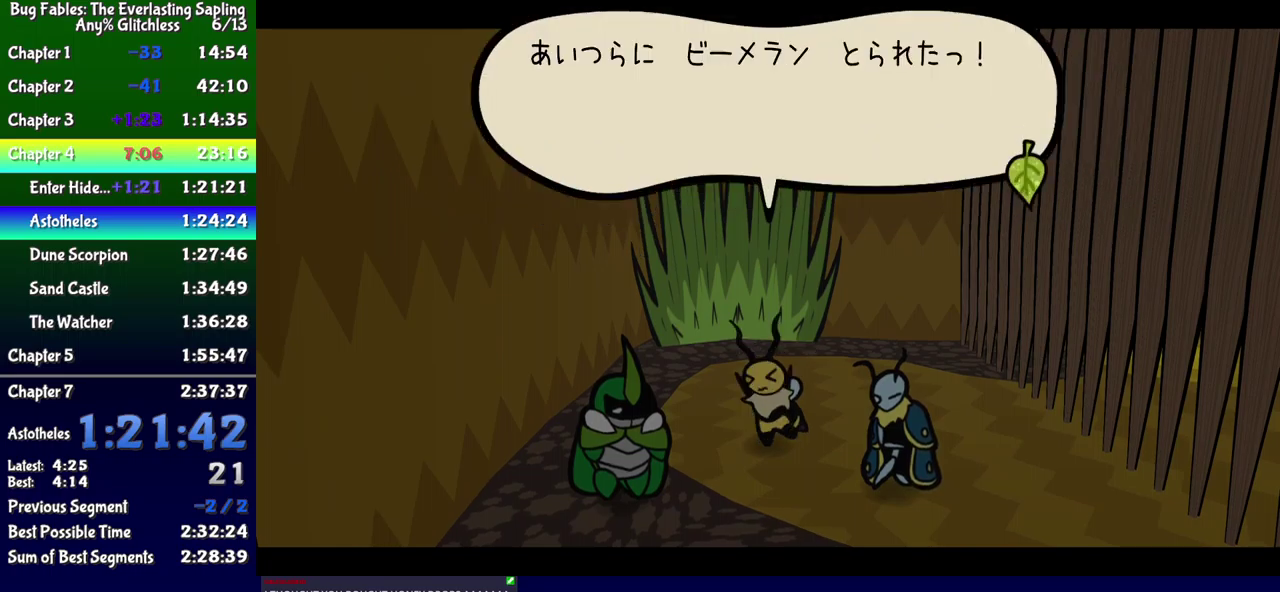
{"buttons": ["B"], "events": []}
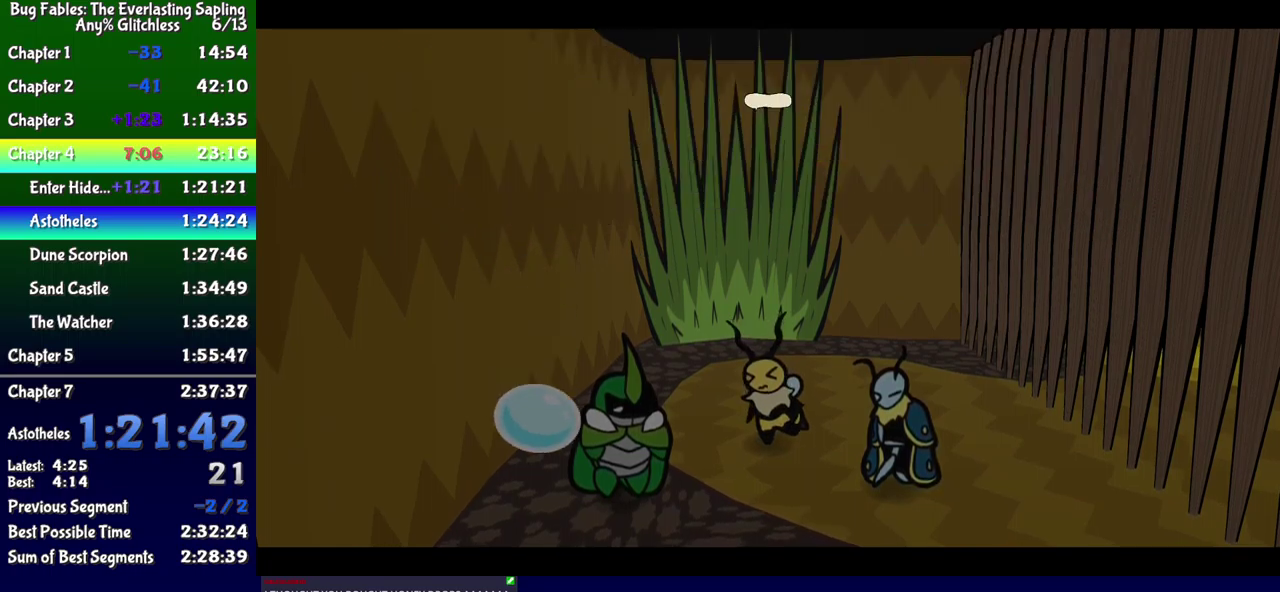
{"buttons": ["B", "DPAD_UP", "DPAD_RIGHT"], "events": [[216, "DPAD_RIGHT", "down"], [483, "DPAD_UP", "down"]]}
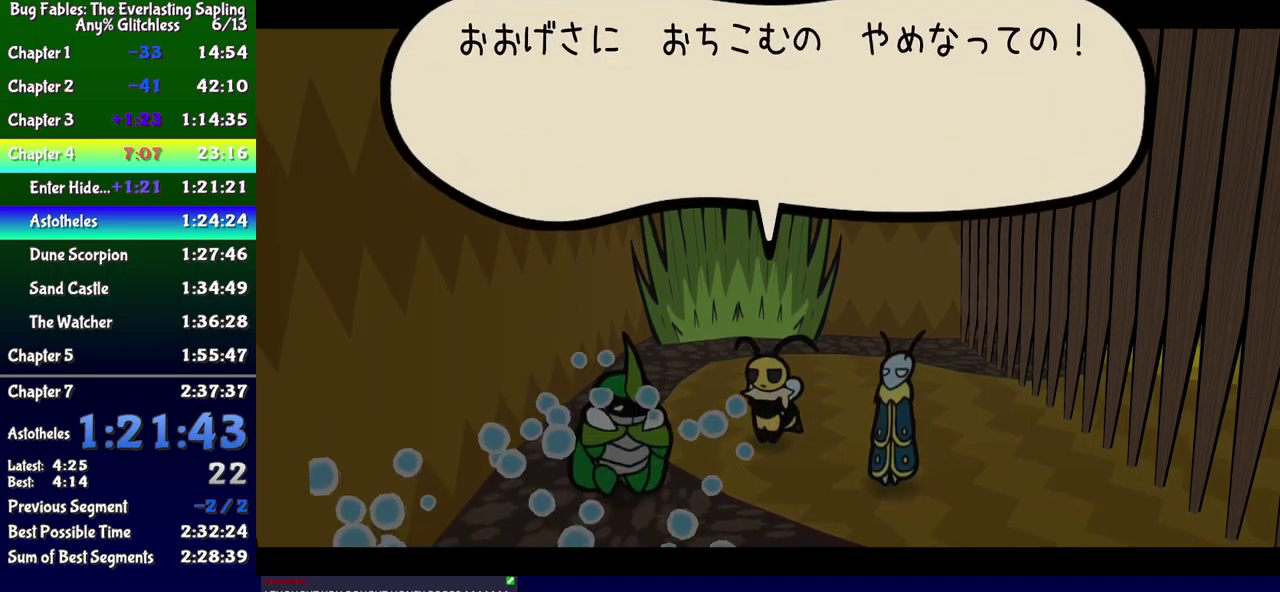
{"buttons": ["B", "DPAD_UP", "DPAD_RIGHT"], "events": []}
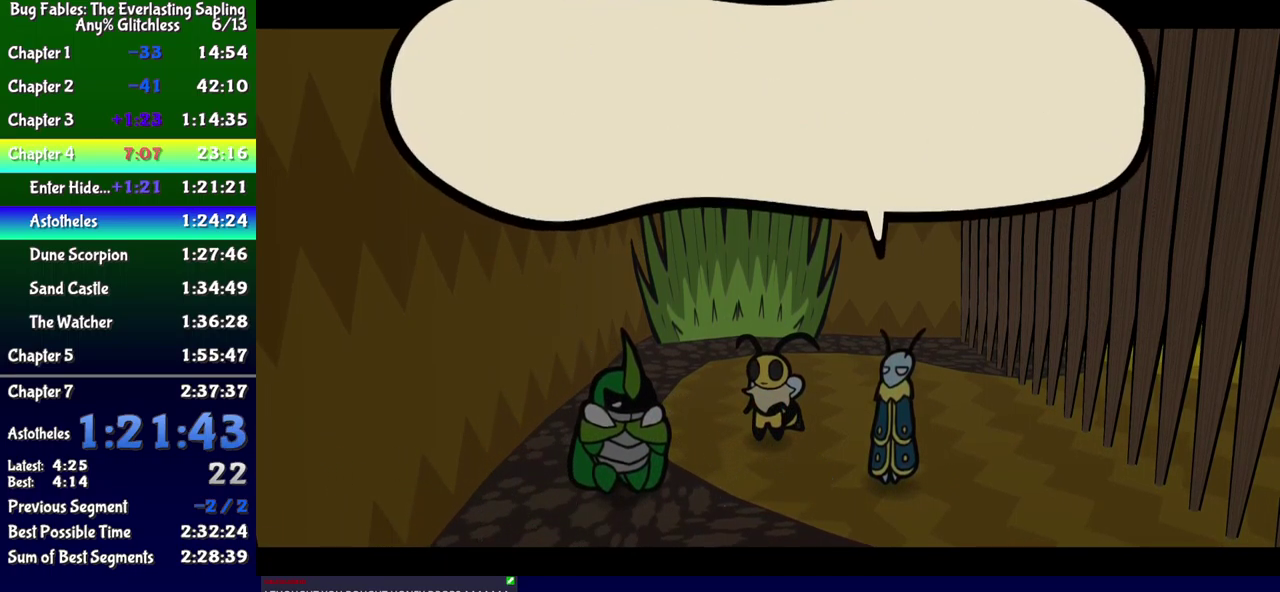
{"buttons": ["B", "DPAD_UP", "DPAD_RIGHT"], "events": []}
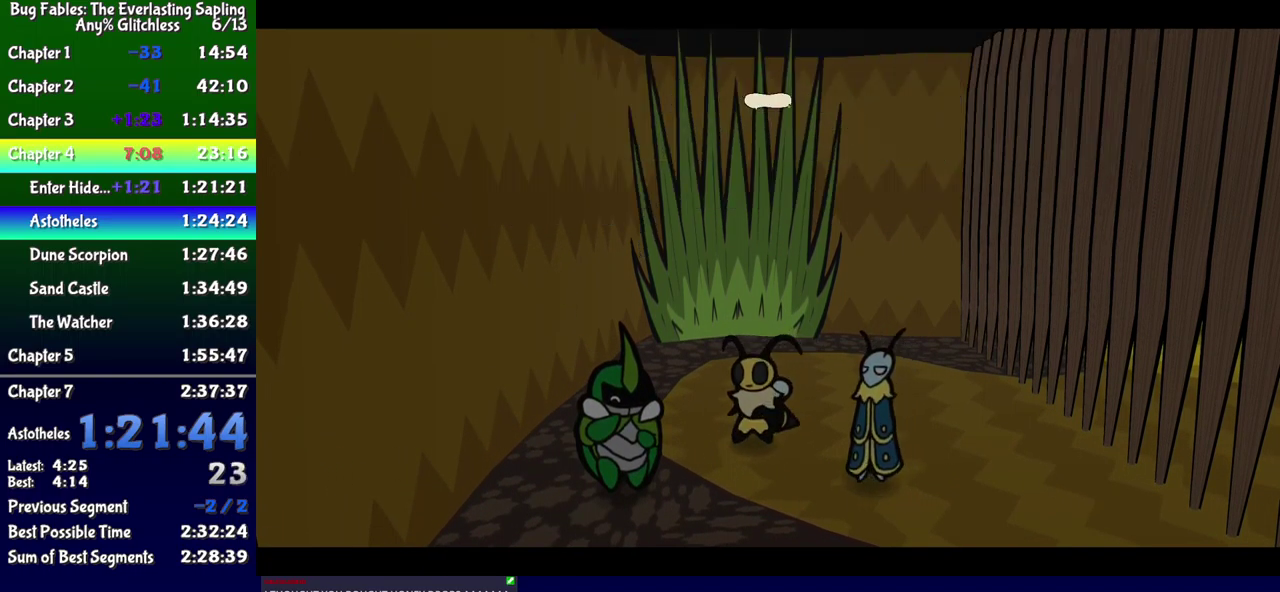
{"buttons": ["B", "DPAD_UP", "DPAD_RIGHT"], "events": []}